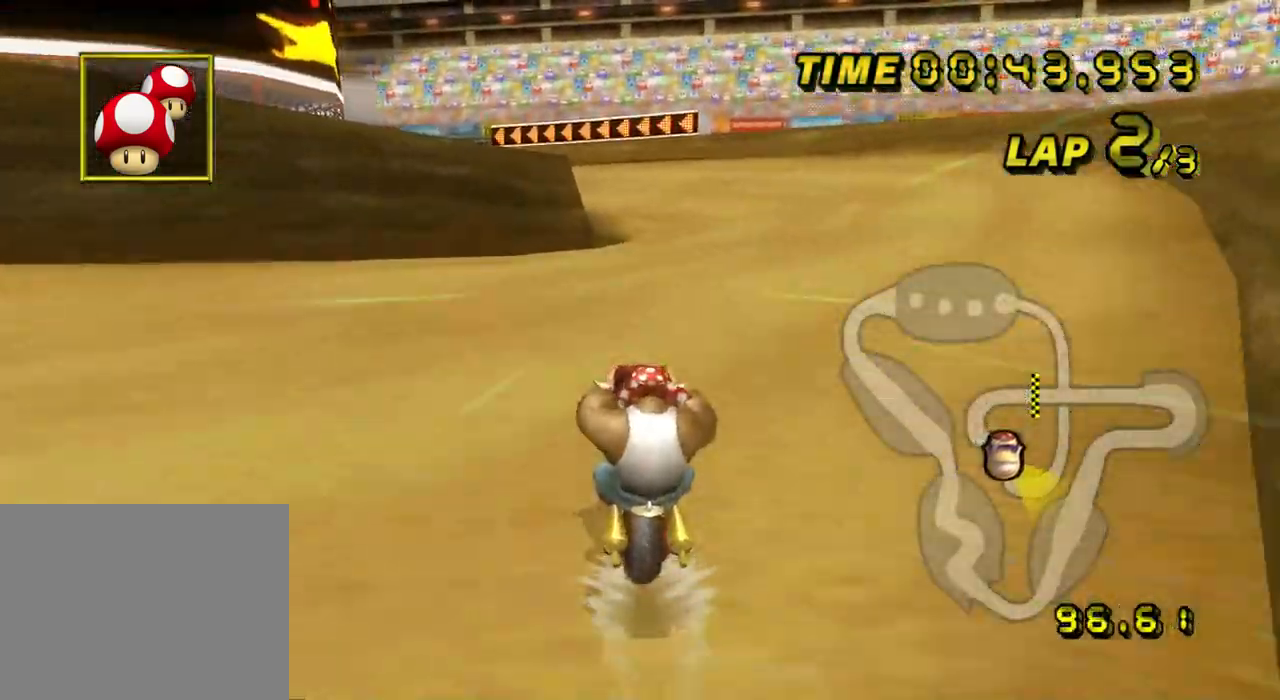
Gameplay with a controller (Nintendo layout); each line is a JSON object with the inputs held at the frame after it. "events" lists button and stick changes between this image and that frame as [ms after this image, input, new state], when the widget could be followed in between. Not read: B L3 R3 X Y Z.
{"buttons": ["A", "R1"], "left_stick": "down-left", "events": [[451, "left_stick", "down-left"], [484, "R1", "down"]]}
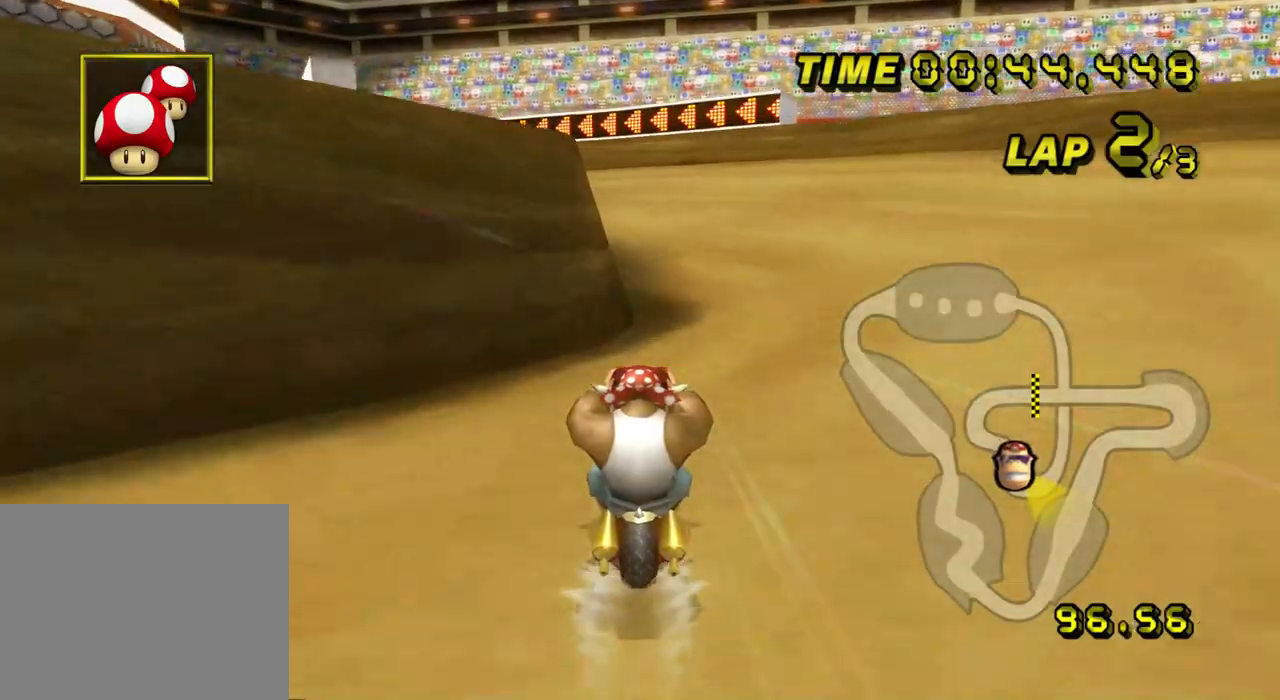
{"buttons": ["A", "R1"], "left_stick": "down-left", "events": [[83, "left_stick", "down-right"], [350, "left_stick", "down-left"]]}
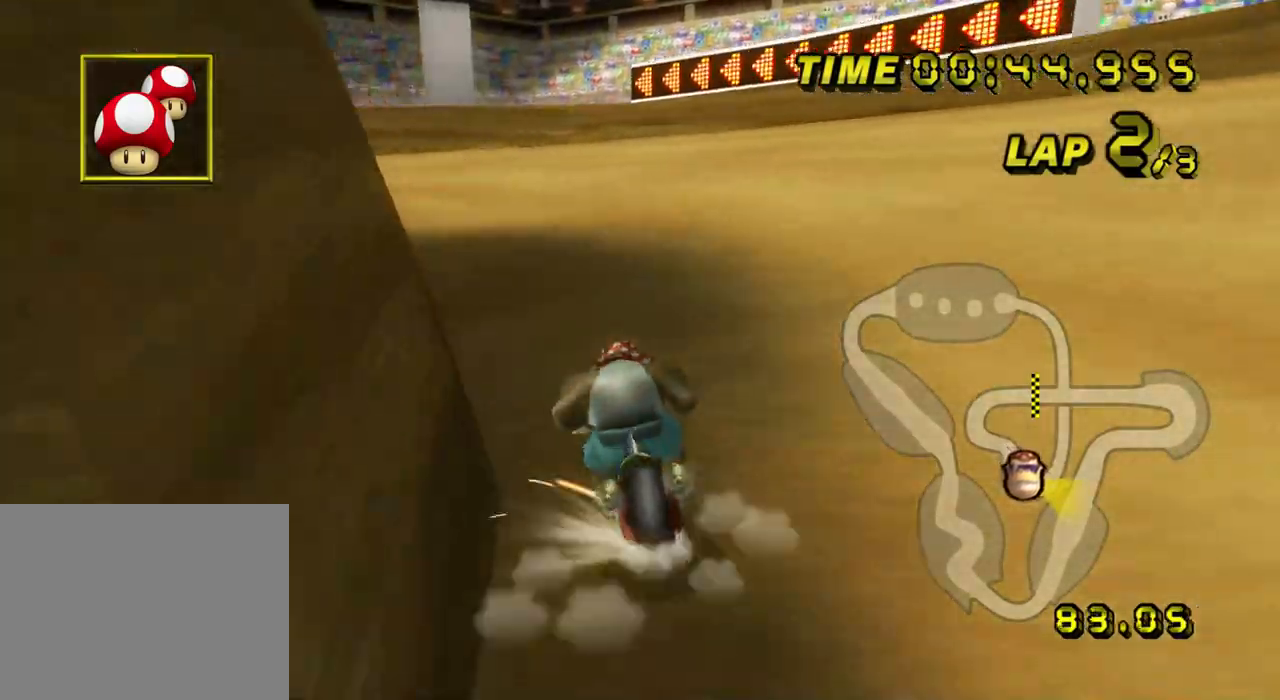
{"buttons": ["A", "R1"], "left_stick": "down-left", "events": []}
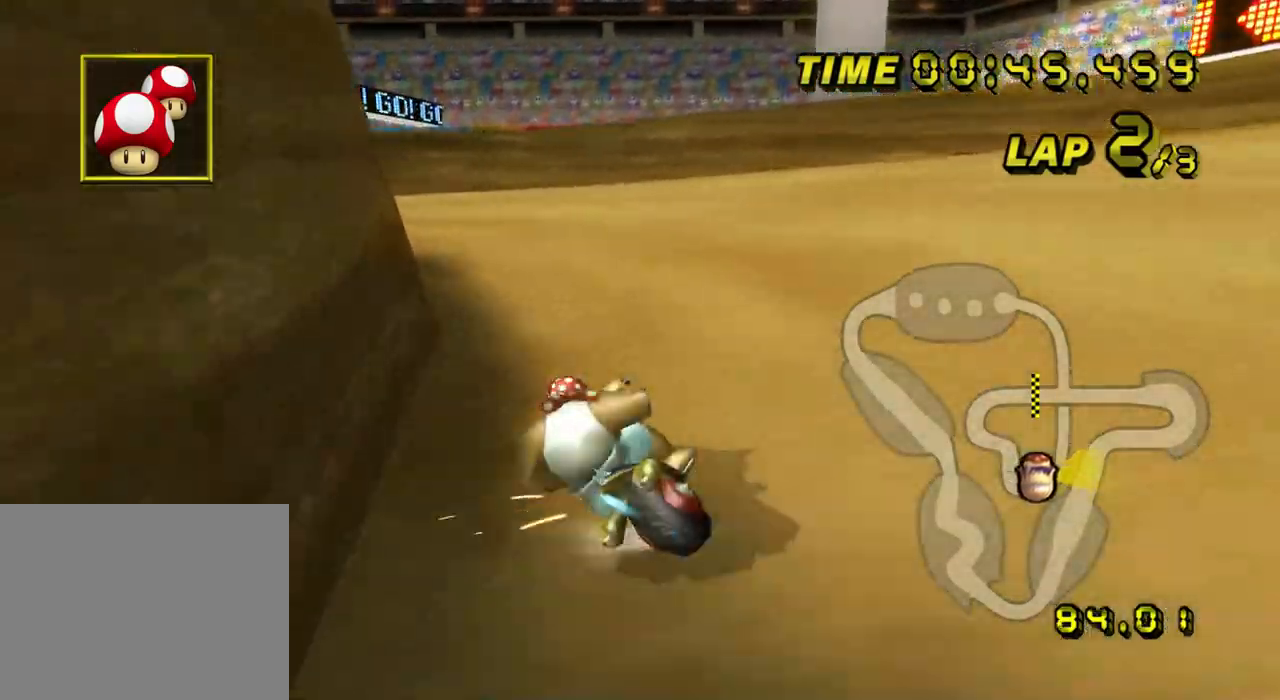
{"buttons": ["A", "R1"], "left_stick": "down-left", "events": [[83, "left_stick", "down-right"], [317, "left_stick", "down-left"]]}
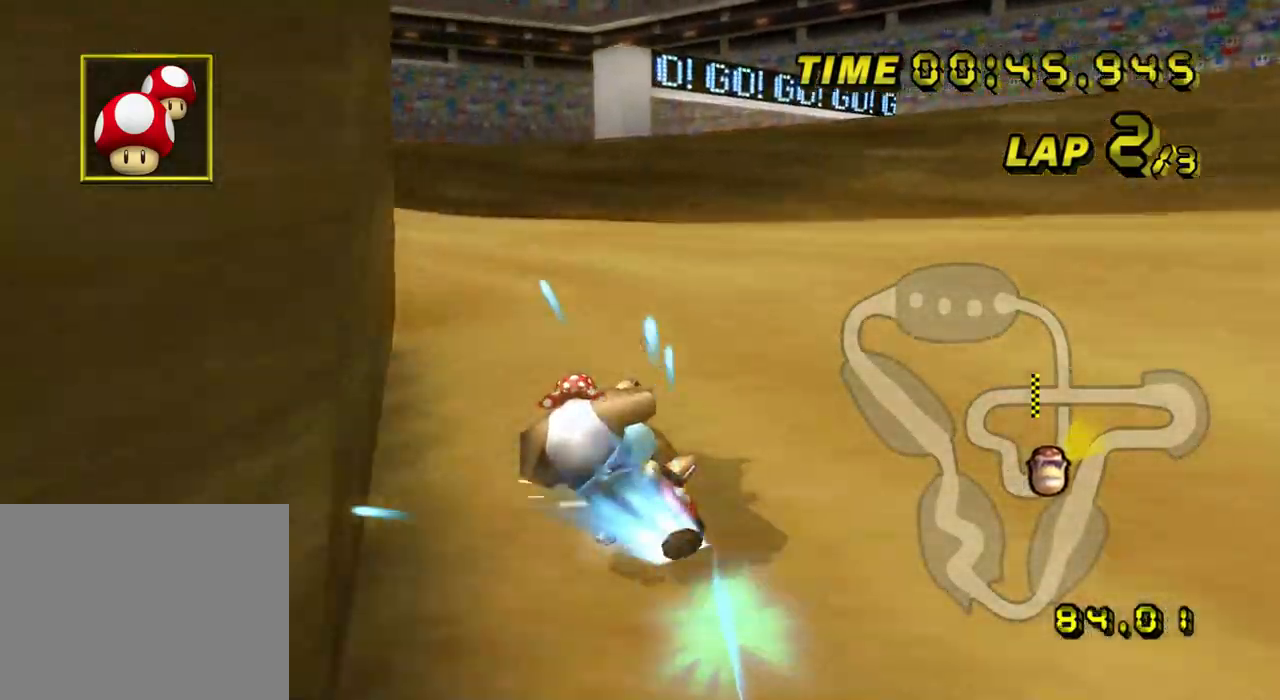
{"buttons": ["A"], "left_stick": "down-left", "events": [[151, "R1", "up"], [267, "left_stick", "down-right"], [434, "left_stick", "down-left"]]}
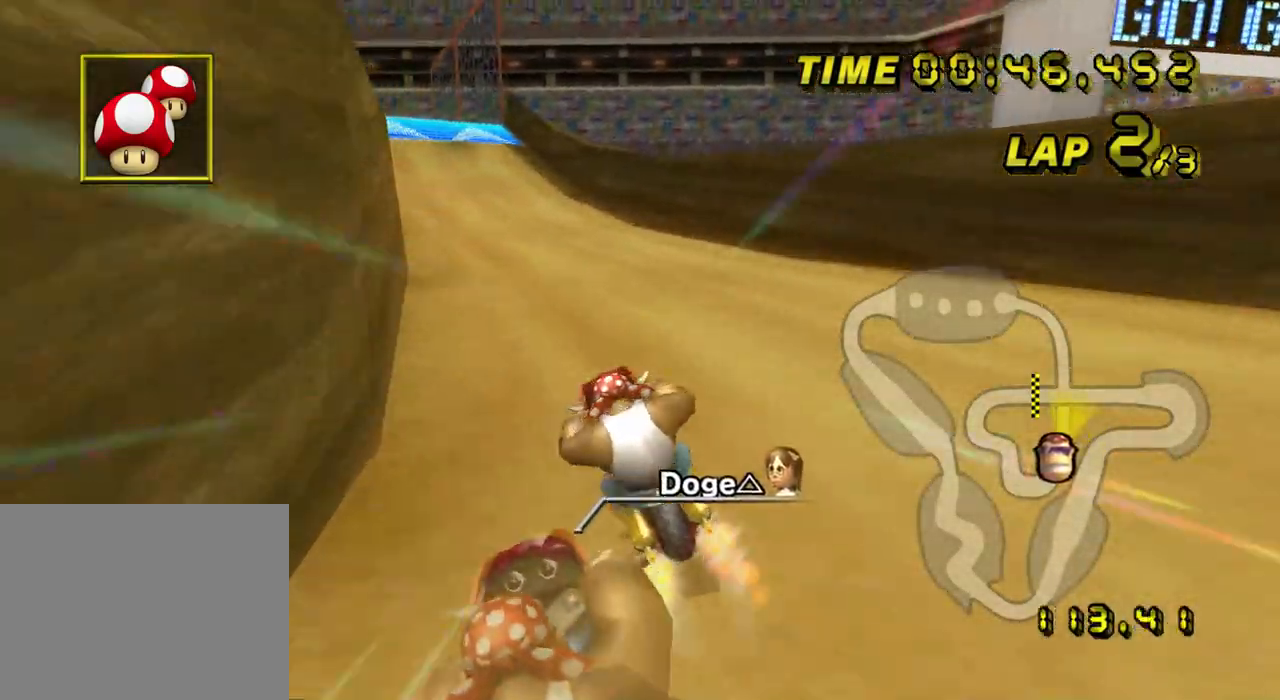
{"buttons": ["A"], "left_stick": "center", "events": [[217, "left_stick", "center"]]}
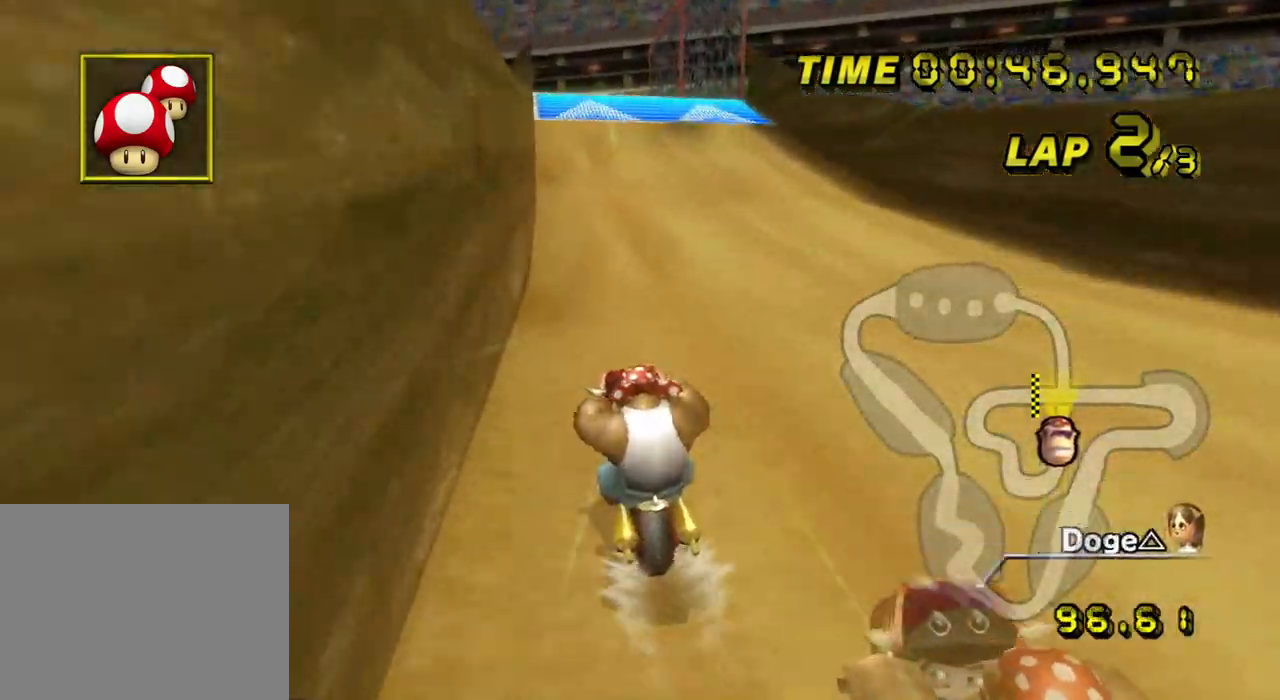
{"buttons": ["A"], "left_stick": "center", "events": [[67, "left_stick", "right"], [267, "left_stick", "center"]]}
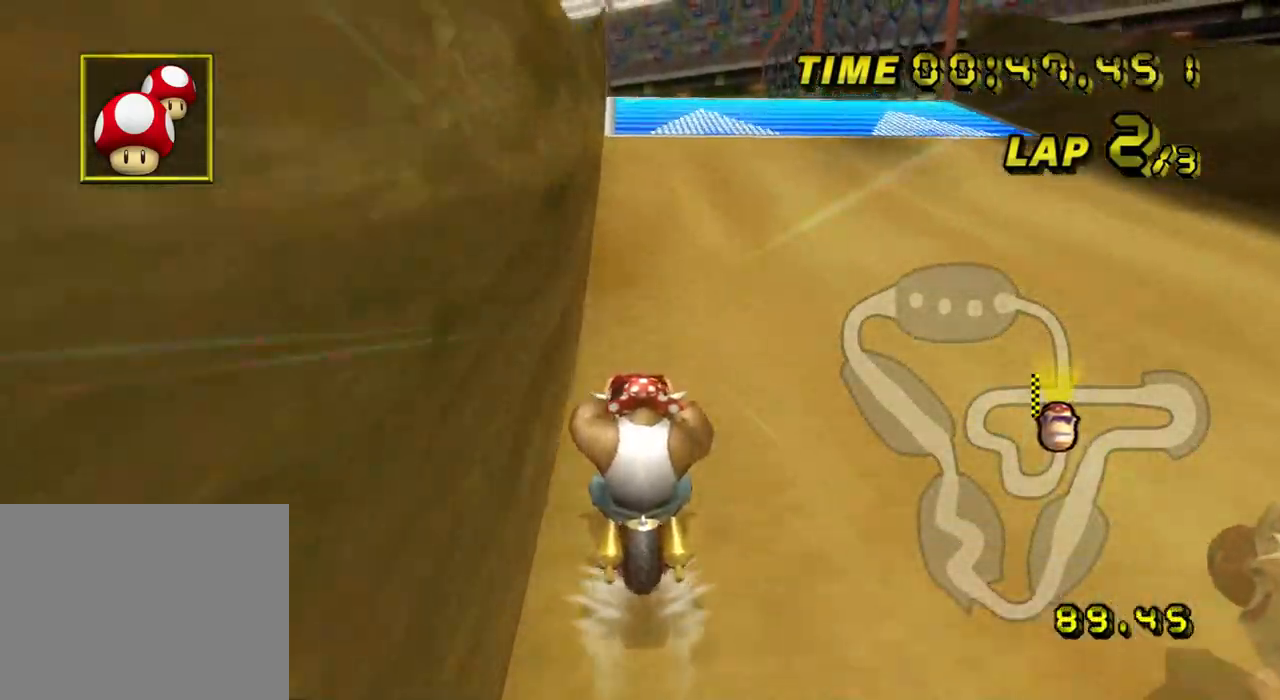
{"buttons": ["A"], "left_stick": "center", "events": [[334, "left_stick", "left"], [400, "left_stick", "center"]]}
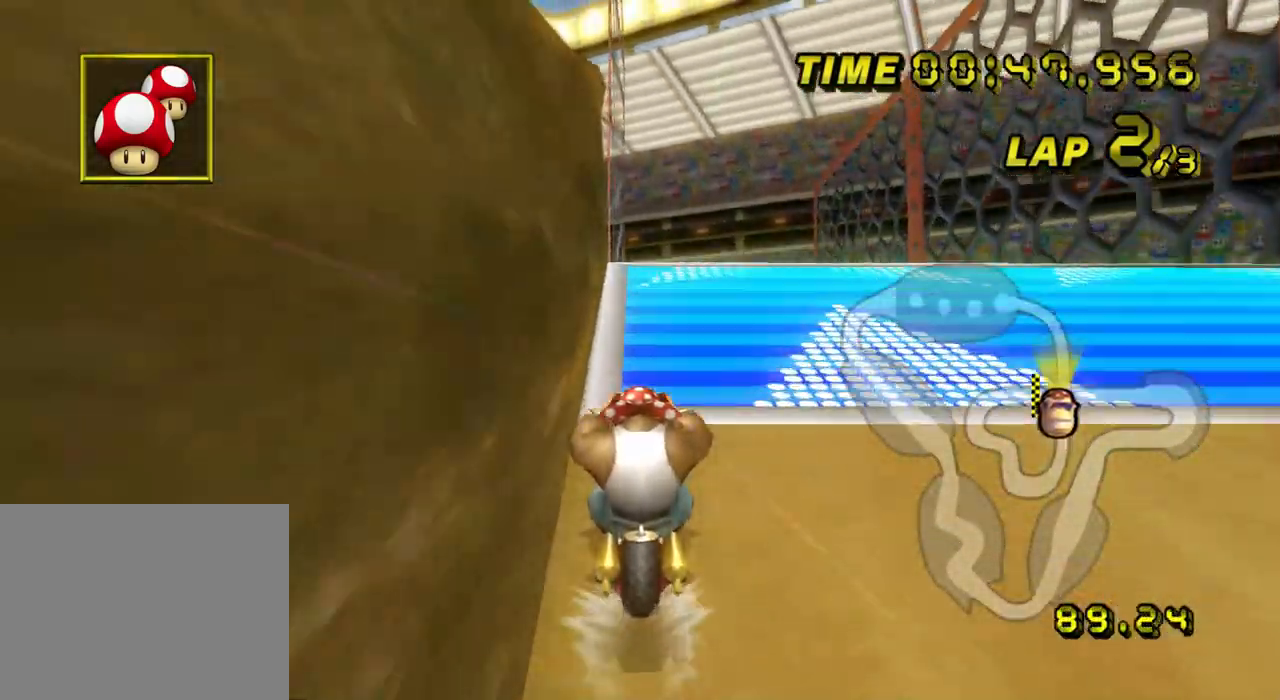
{"buttons": ["A"], "left_stick": "down-left", "events": [[67, "left_stick", "right"], [234, "DPAD_DOWN", "down"], [251, "left_stick", "down-left"], [267, "DPAD_DOWN", "up"]]}
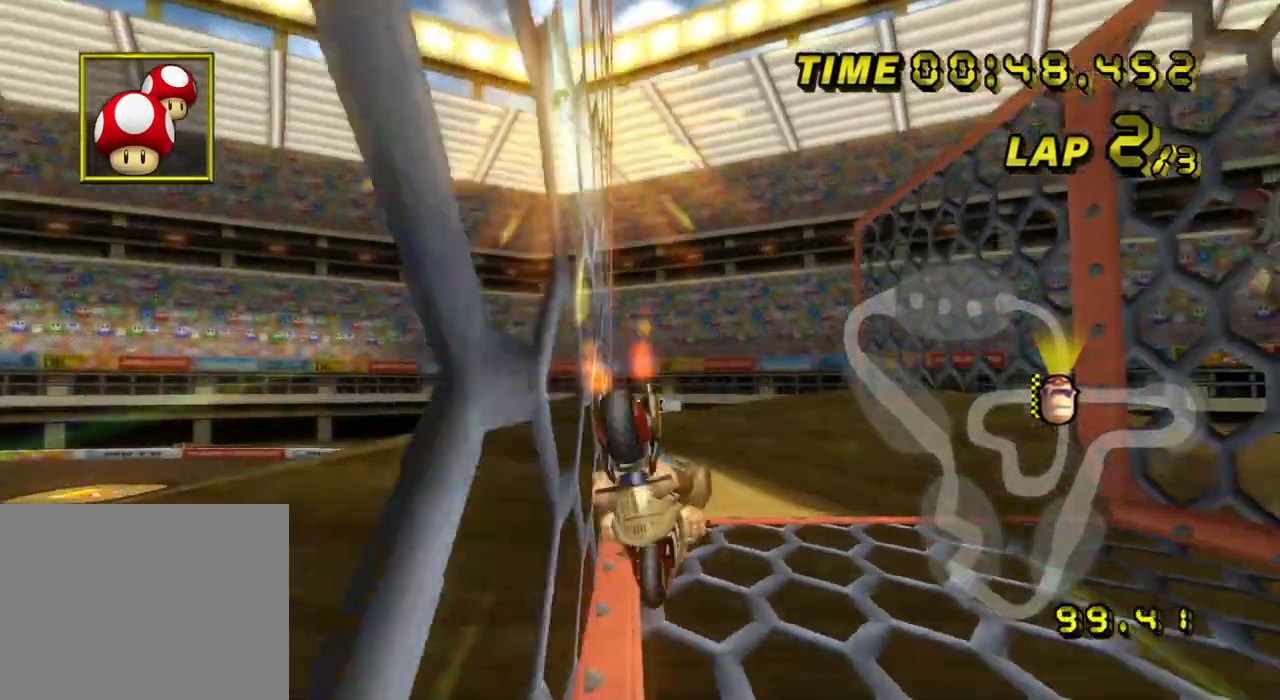
{"buttons": ["A"], "left_stick": "down-left", "events": []}
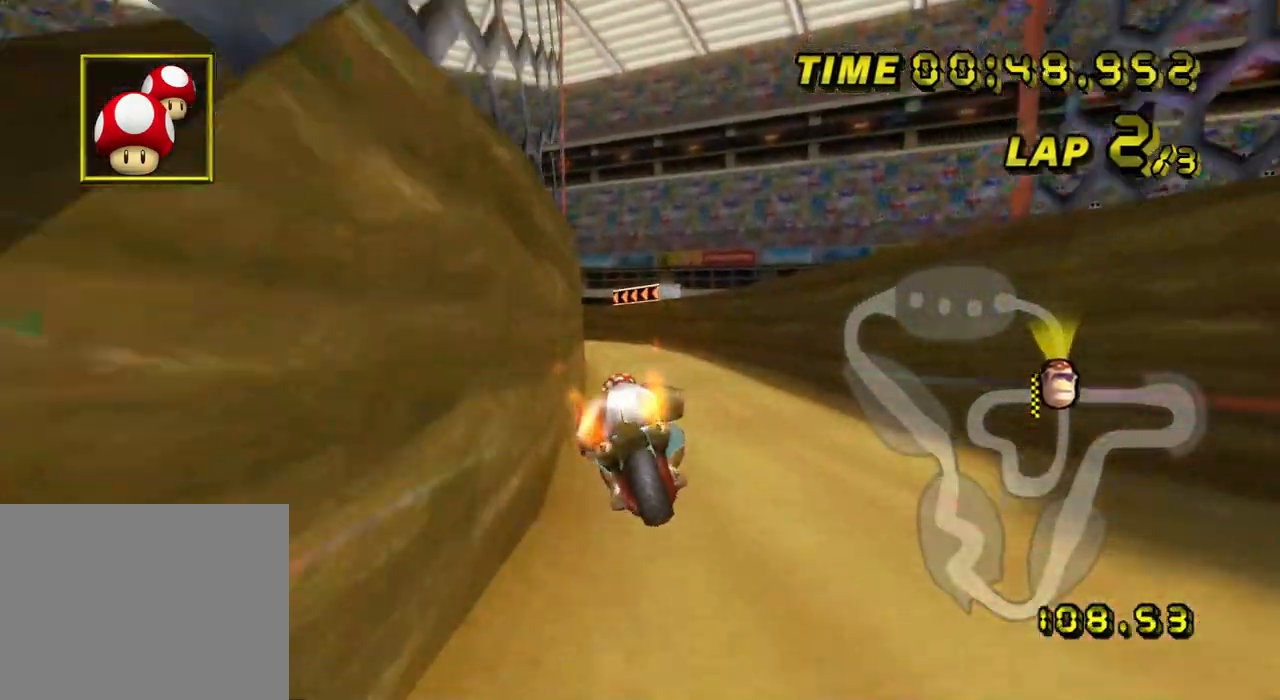
{"buttons": ["A"], "left_stick": "center", "events": [[134, "left_stick", "right"], [451, "left_stick", "center"]]}
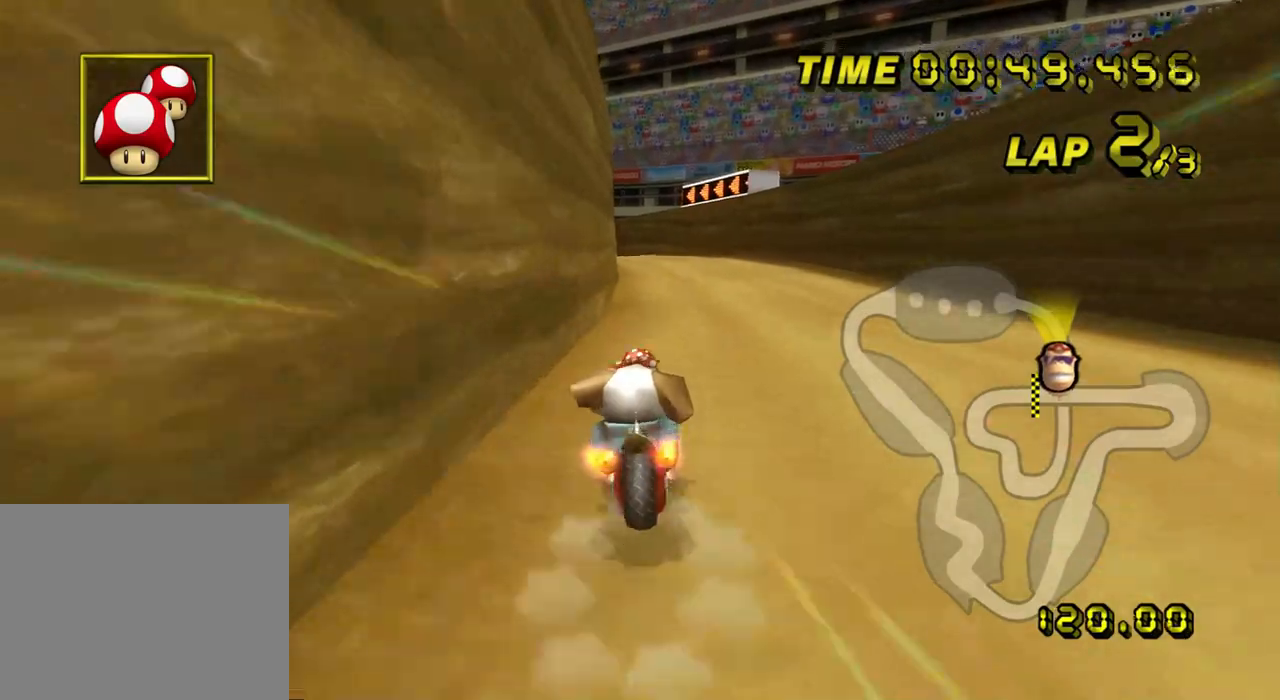
{"buttons": ["A", "R1"], "left_stick": "center", "events": [[434, "R1", "down"]]}
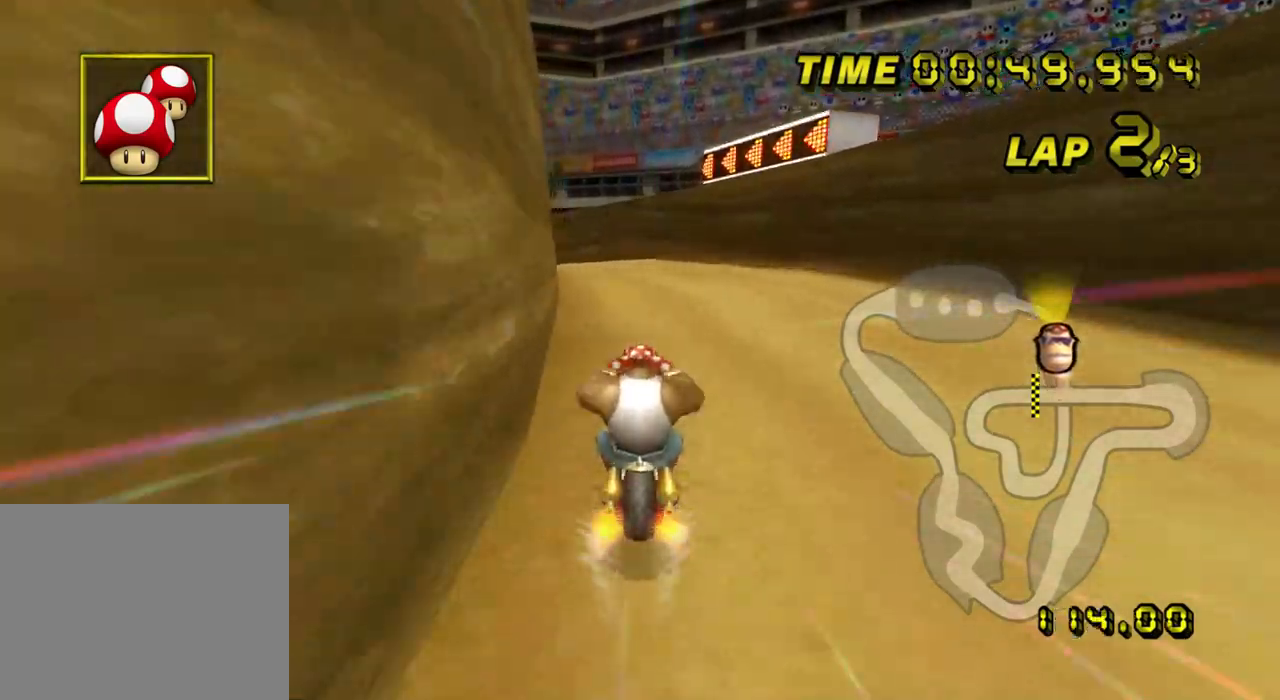
{"buttons": ["A", "R1"], "left_stick": "down-left", "events": [[117, "left_stick", "down-left"]]}
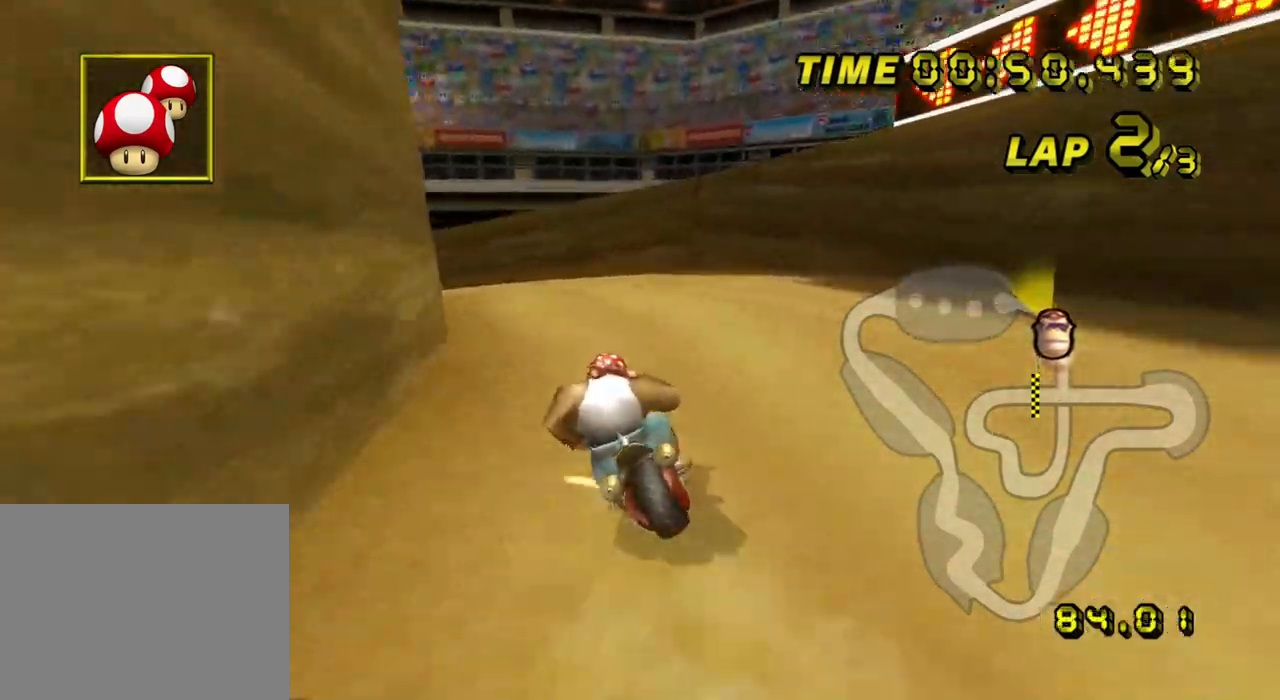
{"buttons": ["A", "R1"], "left_stick": "down-right", "events": [[251, "left_stick", "down-right"]]}
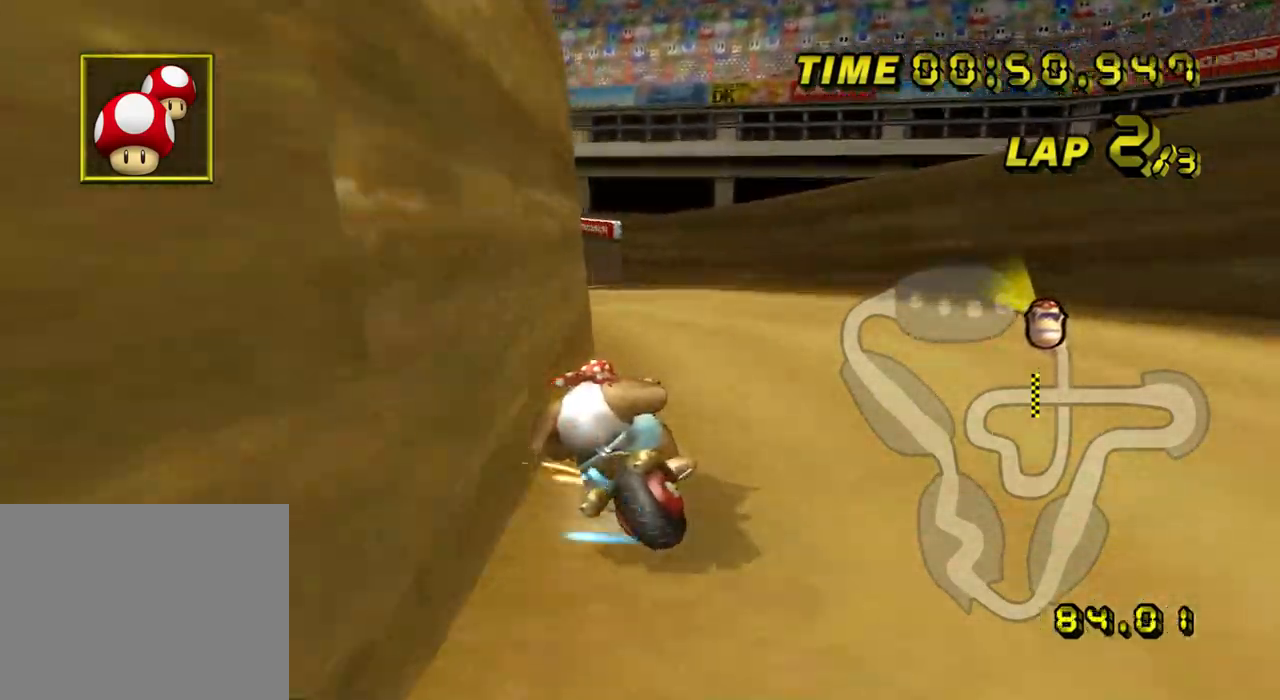
{"buttons": ["A"], "left_stick": "down-left", "events": [[67, "left_stick", "down-left"], [333, "R1", "up"], [400, "left_stick", "down-right"], [467, "left_stick", "down-left"]]}
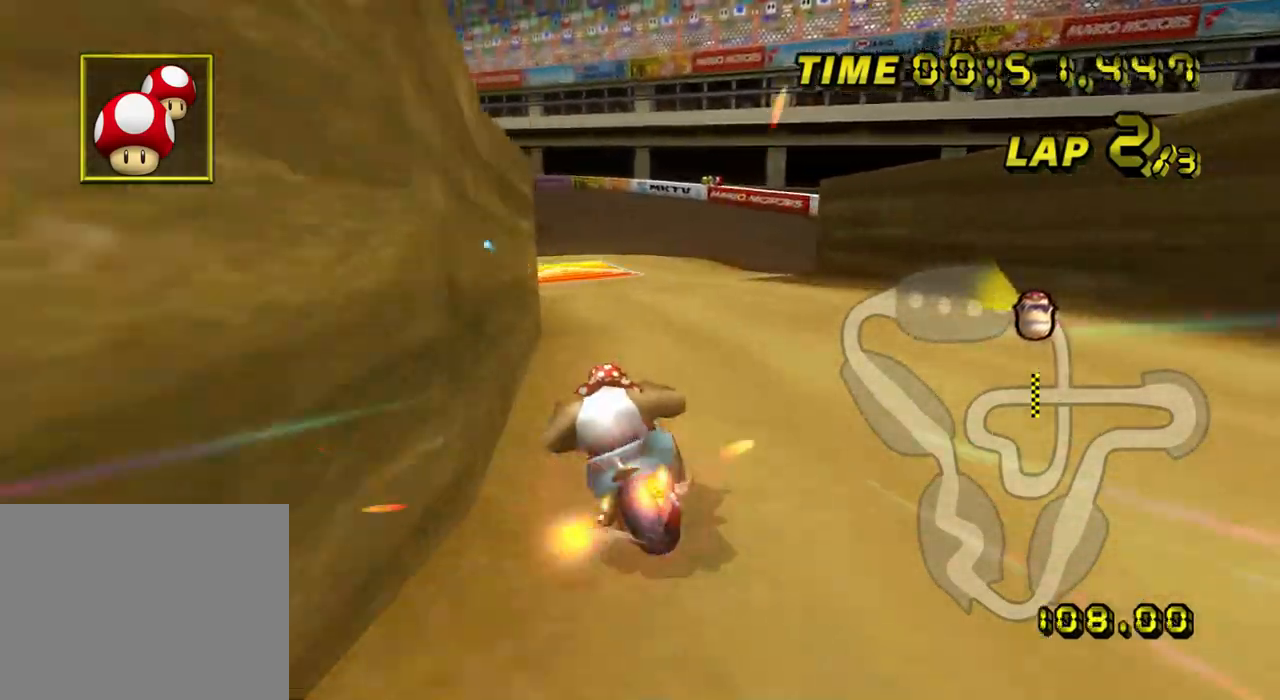
{"buttons": ["A"], "left_stick": "center", "events": [[134, "left_stick", "left"], [467, "left_stick", "center"]]}
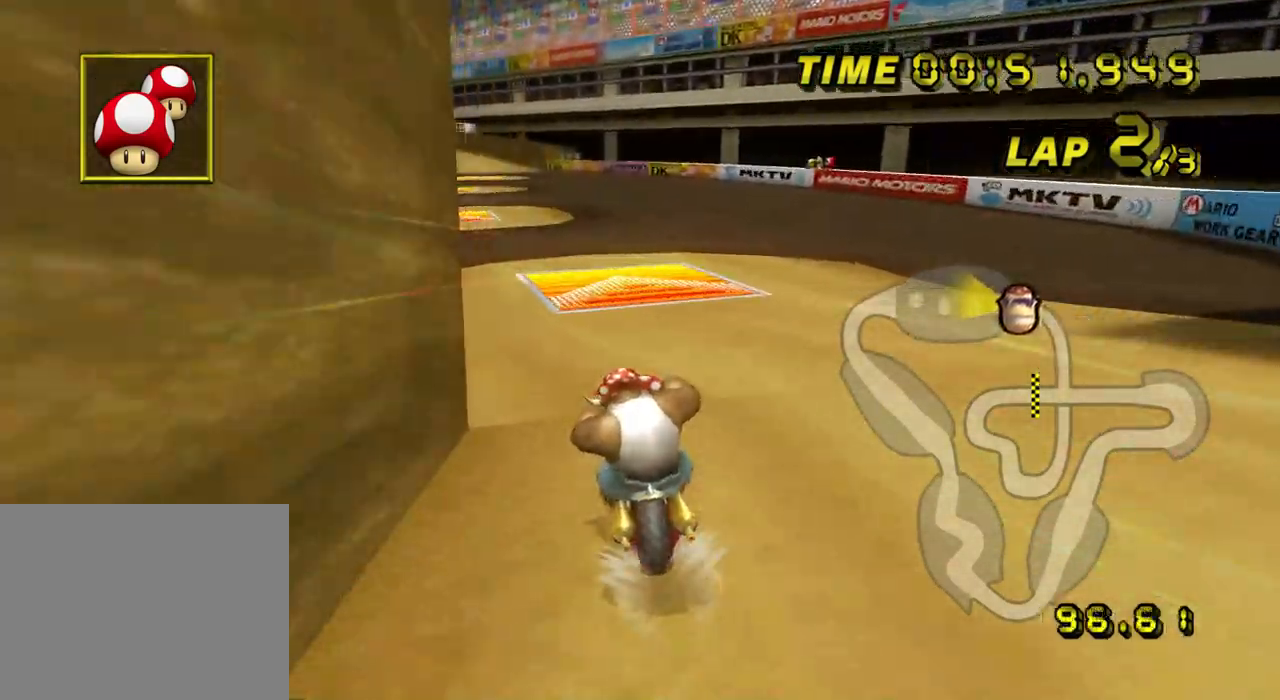
{"buttons": ["A"], "left_stick": "left", "events": [[367, "left_stick", "left"]]}
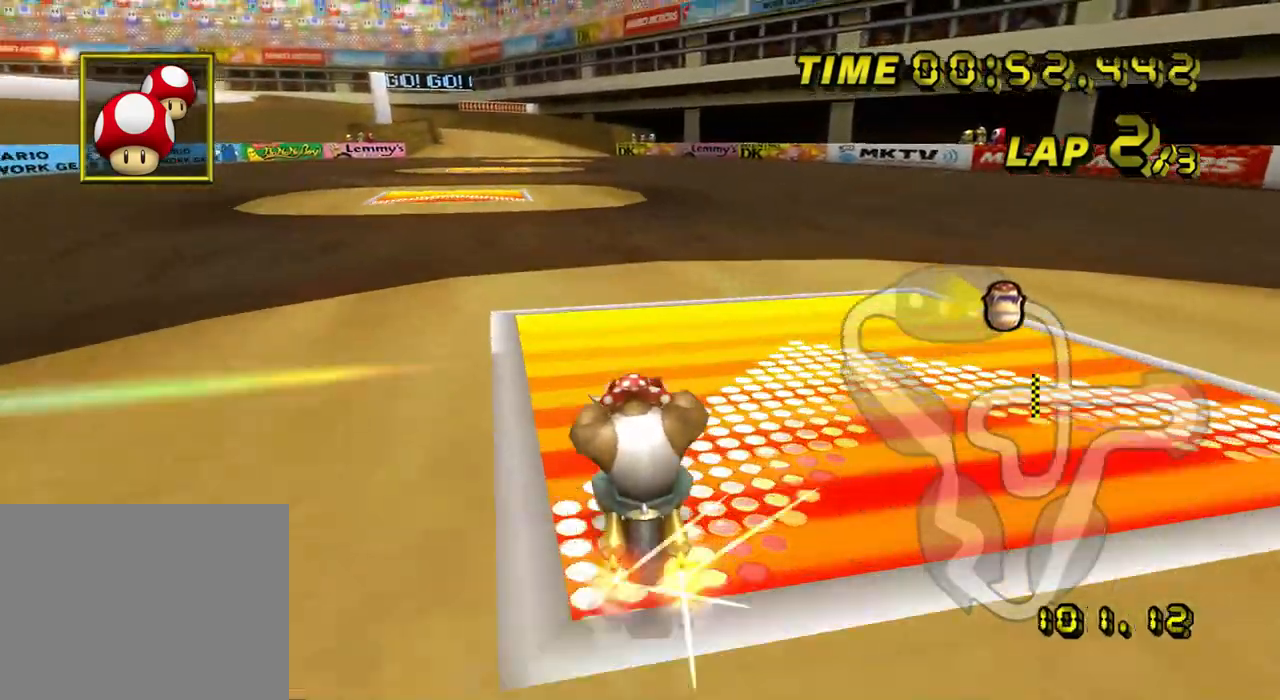
{"buttons": ["A", "R1"], "left_stick": "down-left", "events": [[184, "R1", "down"], [351, "left_stick", "down-left"]]}
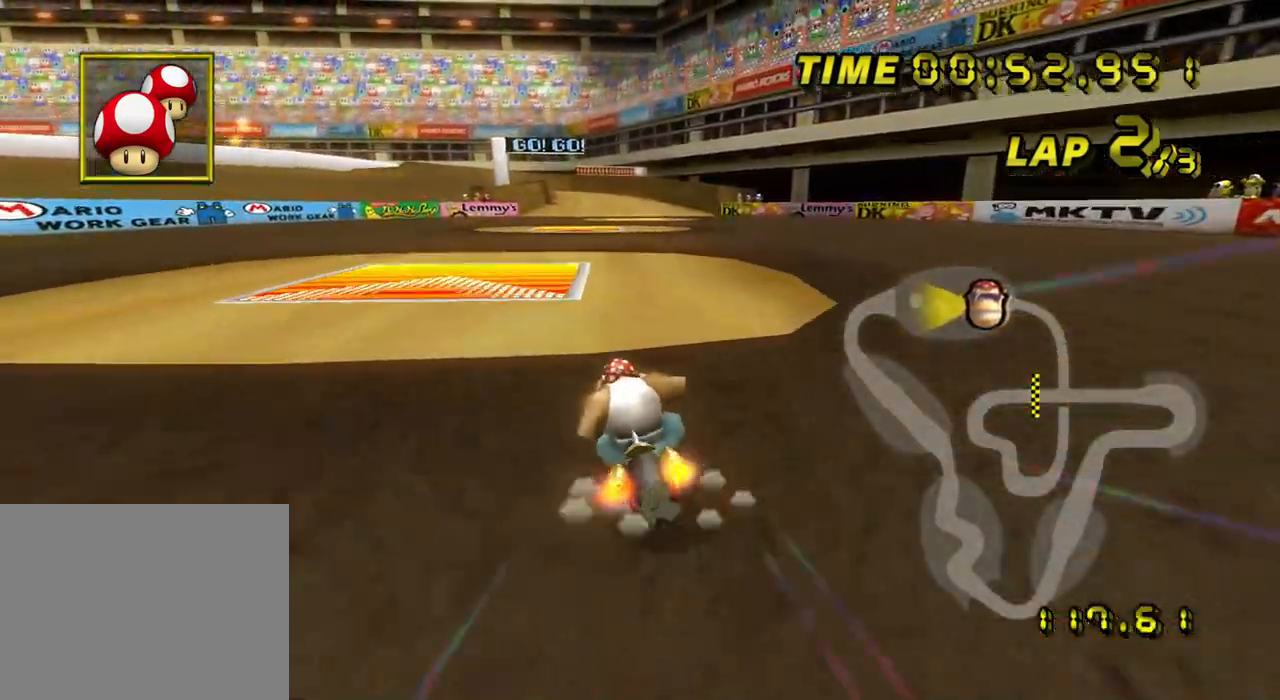
{"buttons": ["A"], "left_stick": "right", "events": [[16, "R1", "up"], [100, "left_stick", "right"]]}
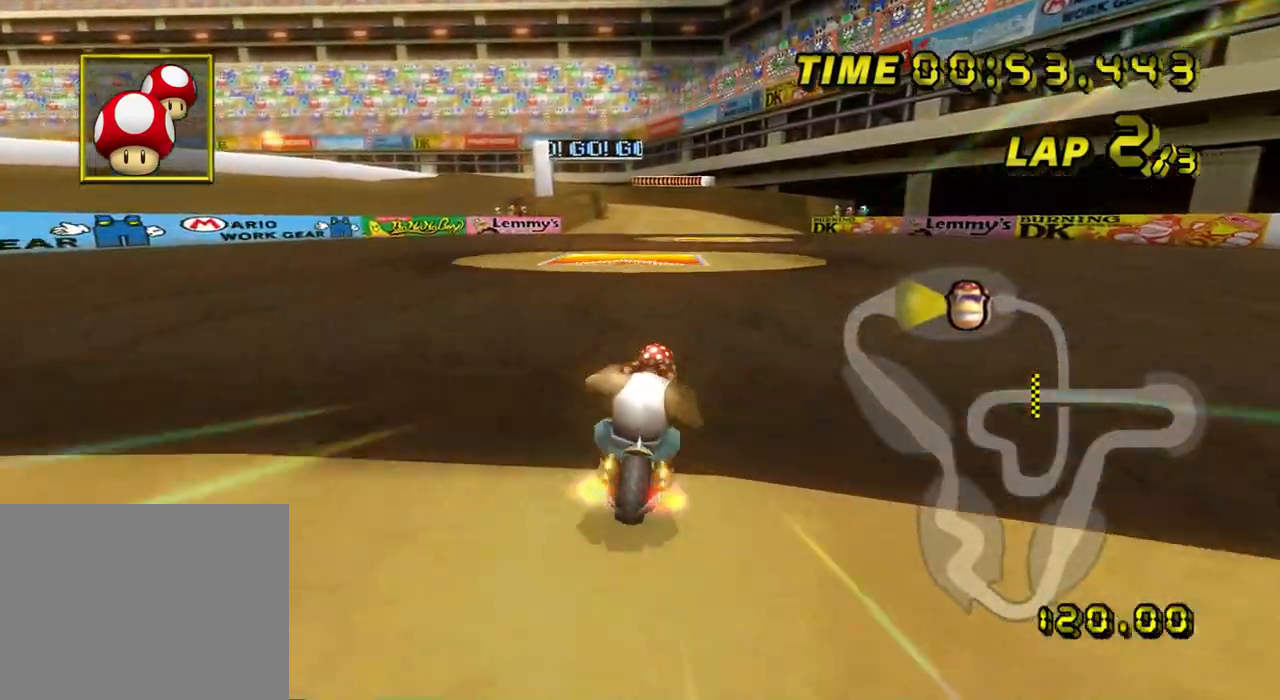
{"buttons": ["A"], "left_stick": "center", "events": [[17, "left_stick", "center"], [251, "left_stick", "down-left"], [367, "left_stick", "center"]]}
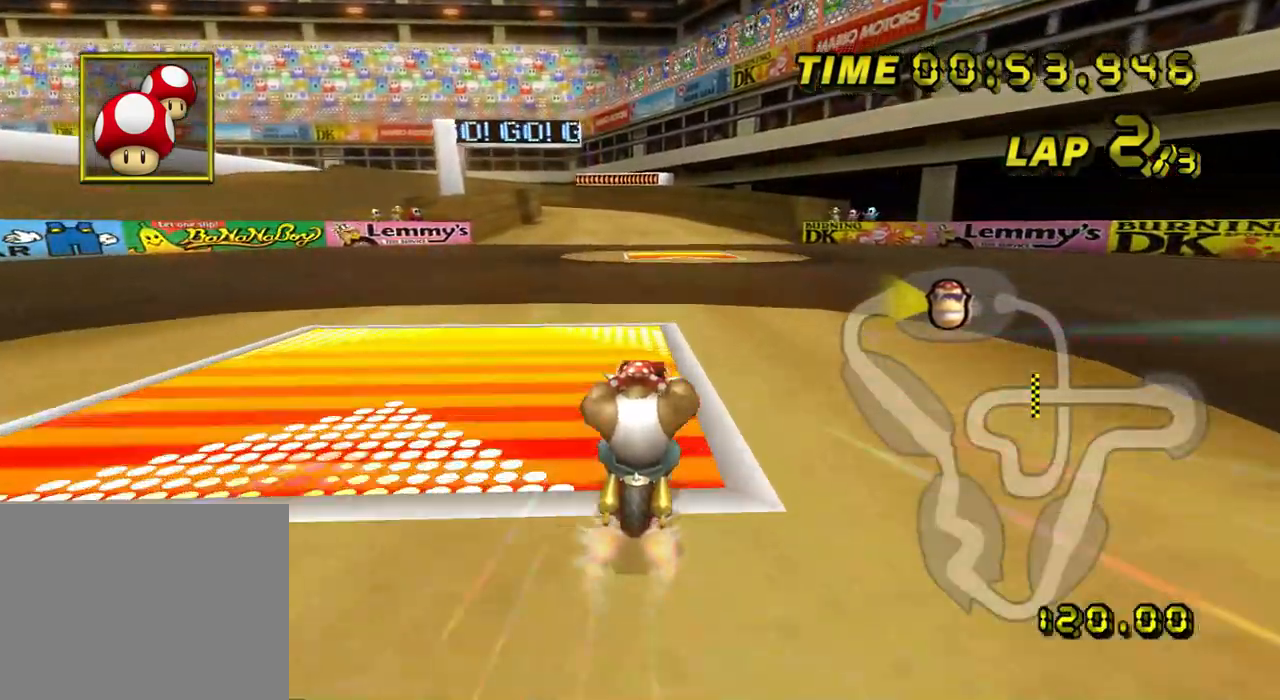
{"buttons": ["A", "R1"], "left_stick": "down-left", "events": [[333, "R1", "down"], [400, "left_stick", "down-left"]]}
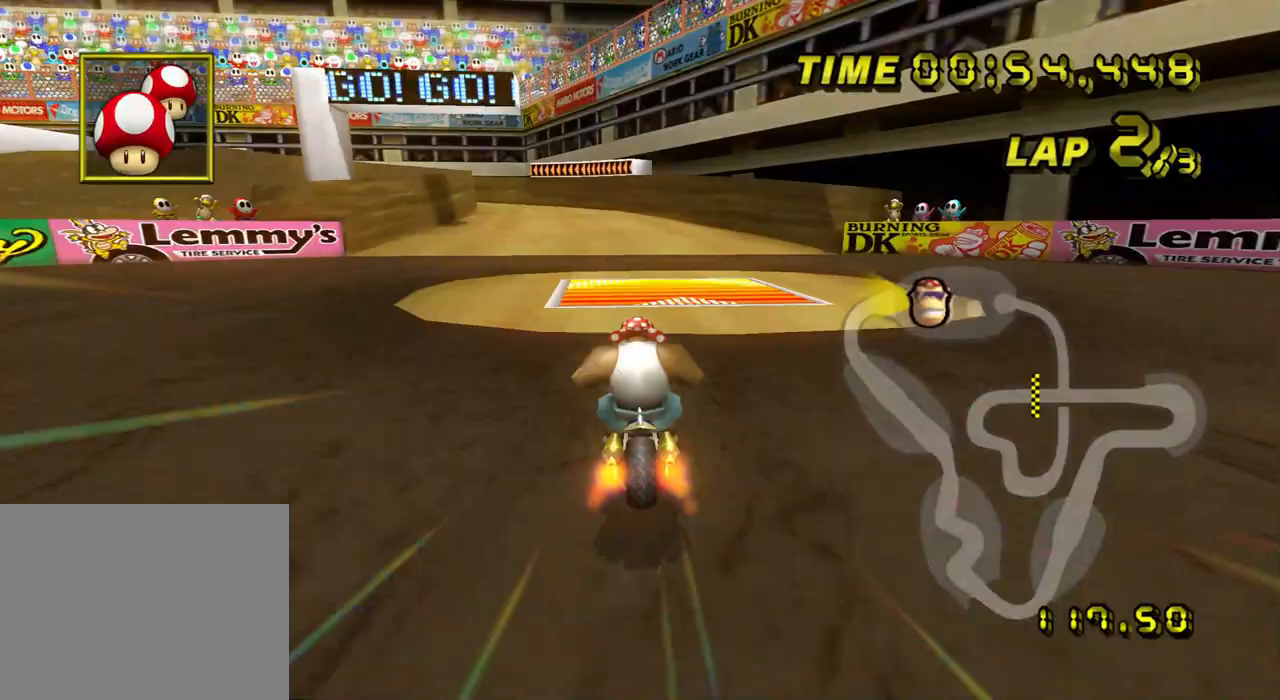
{"buttons": ["A"], "left_stick": "down-left", "events": [[167, "R1", "up"], [251, "left_stick", "center"], [401, "left_stick", "down-left"]]}
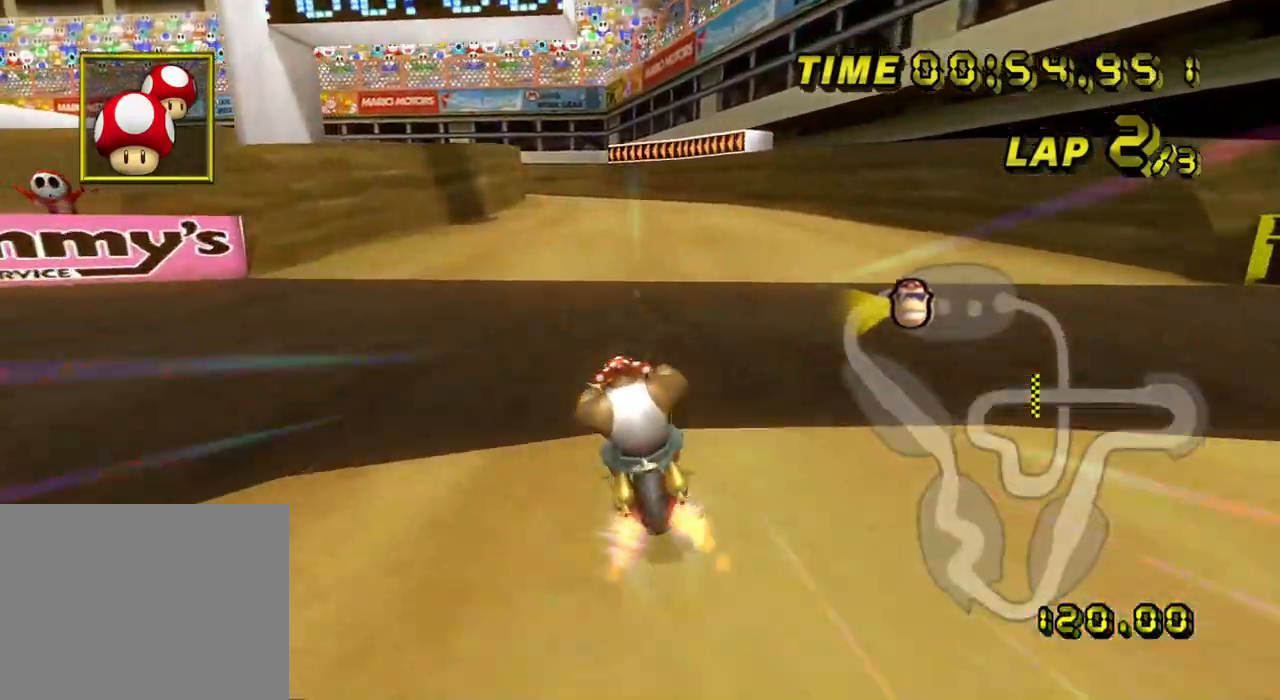
{"buttons": ["A"], "left_stick": "center", "events": [[33, "left_stick", "center"]]}
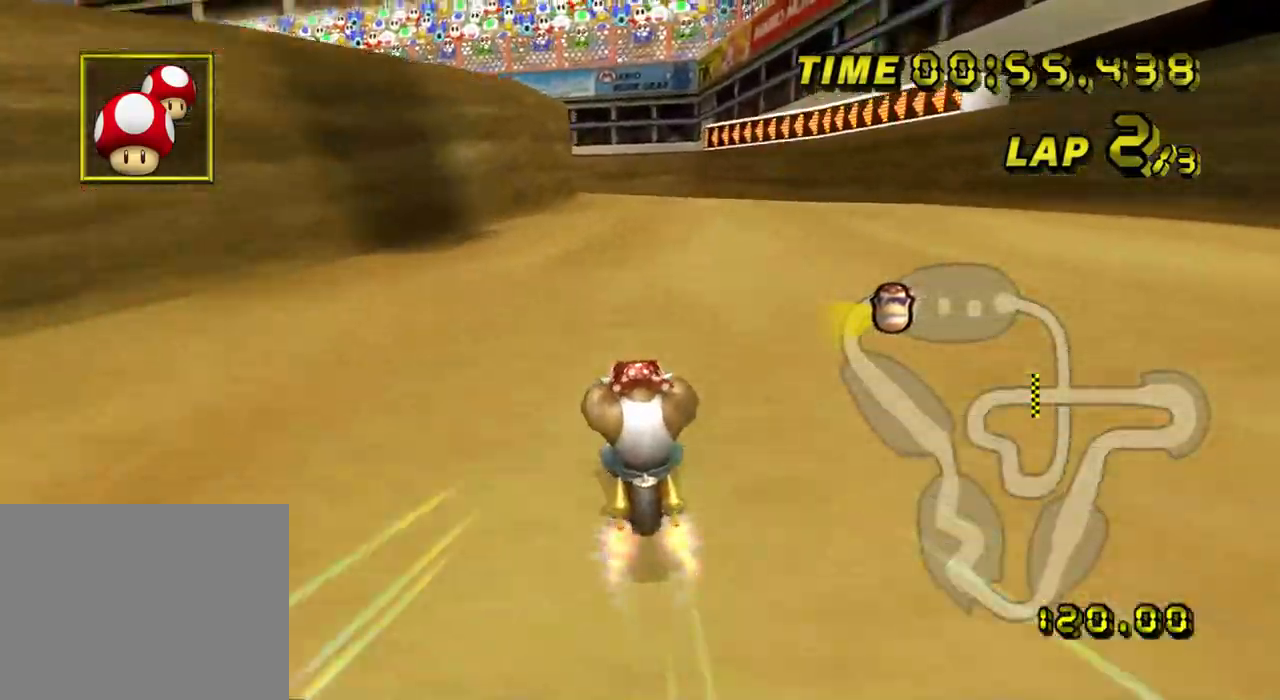
{"buttons": ["A", "R1"], "left_stick": "down-left", "events": [[267, "R1", "down"], [434, "left_stick", "down-left"]]}
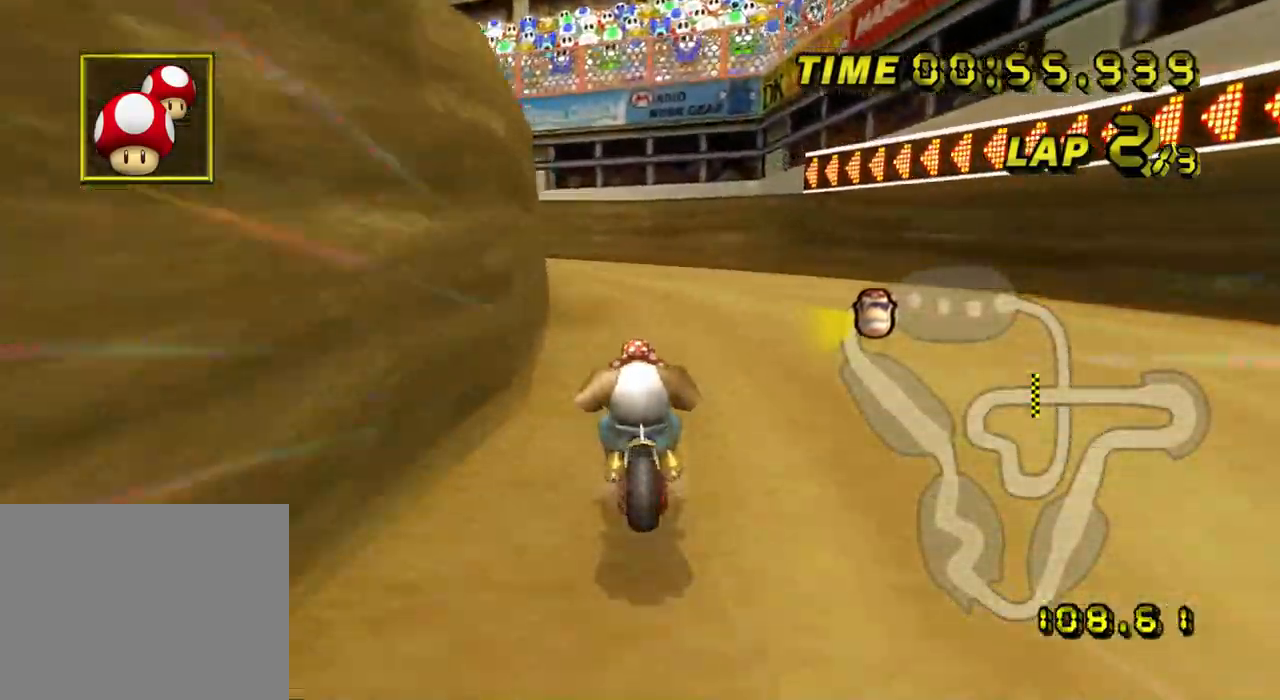
{"buttons": ["A", "R1"], "left_stick": "down-left", "events": []}
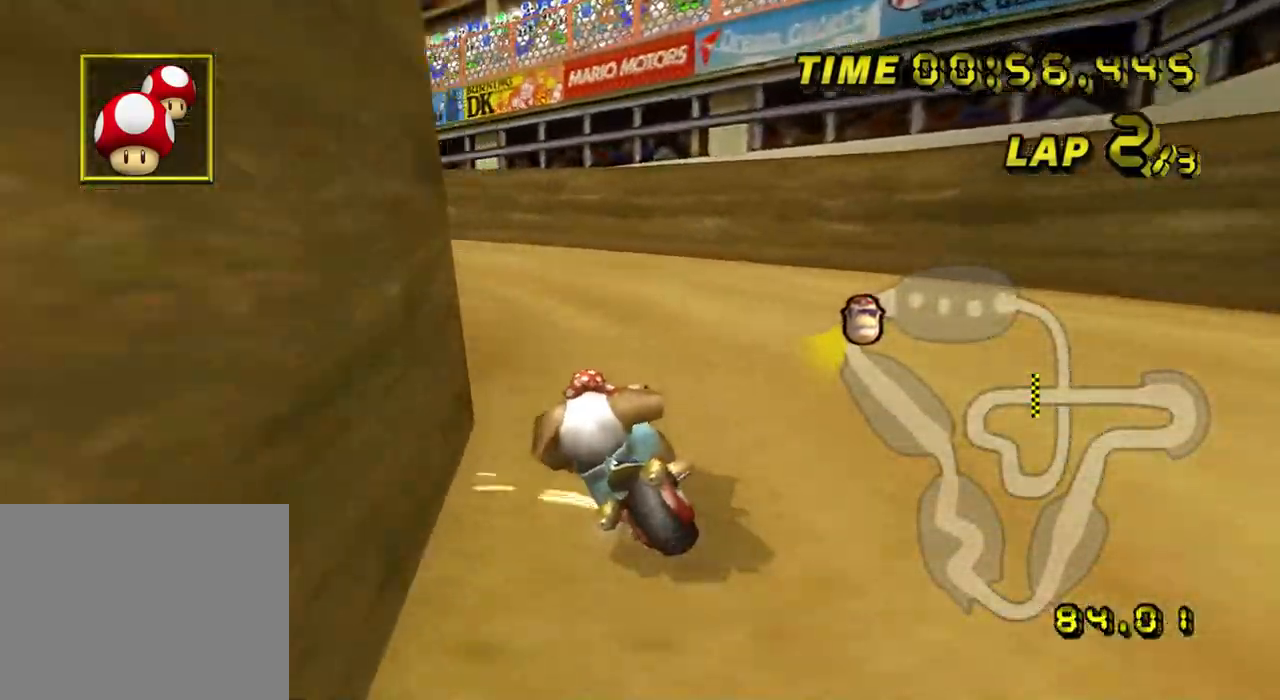
{"buttons": ["A", "R1"], "left_stick": "down-left", "events": [[34, "left_stick", "left"], [167, "left_stick", "down-left"]]}
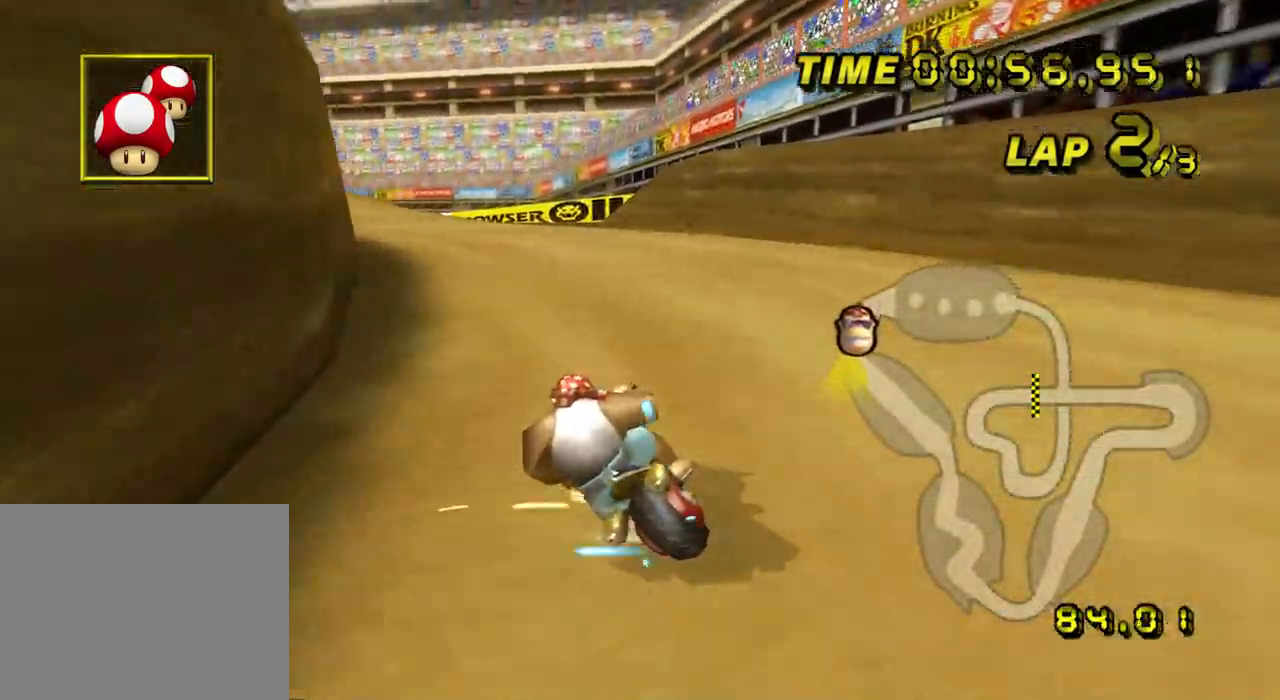
{"buttons": ["A"], "left_stick": "down-left", "events": [[50, "R1", "up"], [167, "left_stick", "down-right"], [434, "left_stick", "down-left"]]}
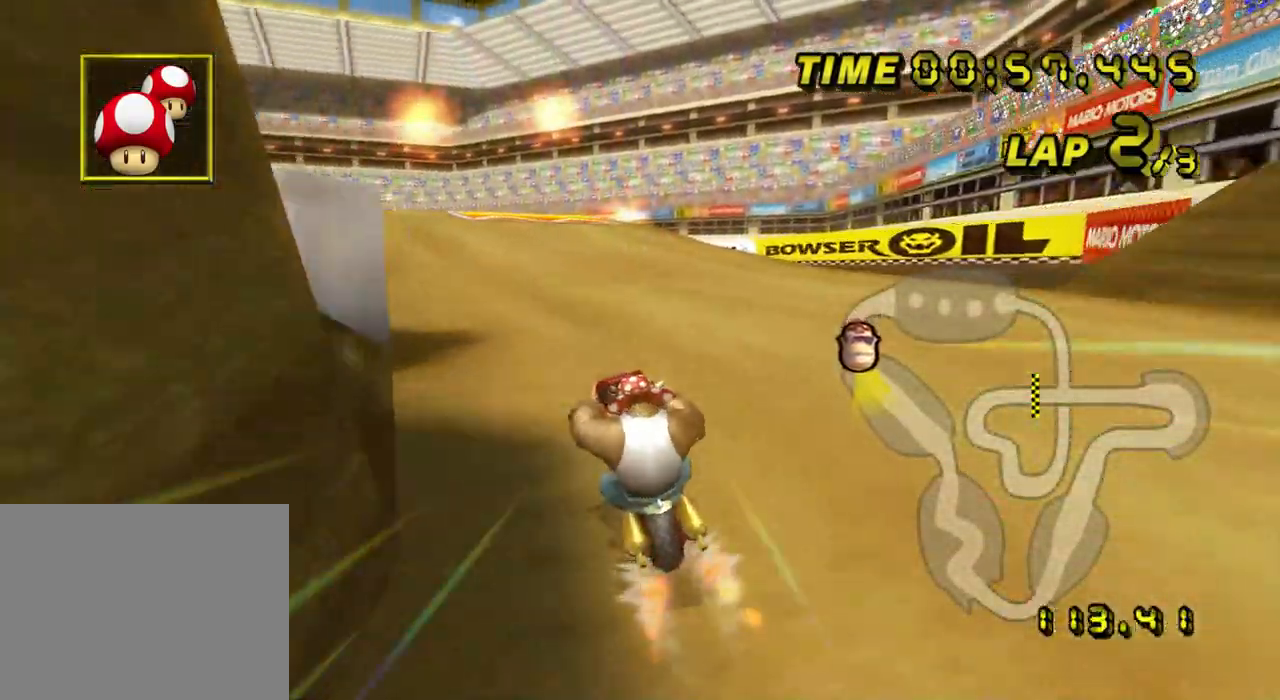
{"buttons": ["A"], "left_stick": "center", "events": [[50, "left_stick", "center"]]}
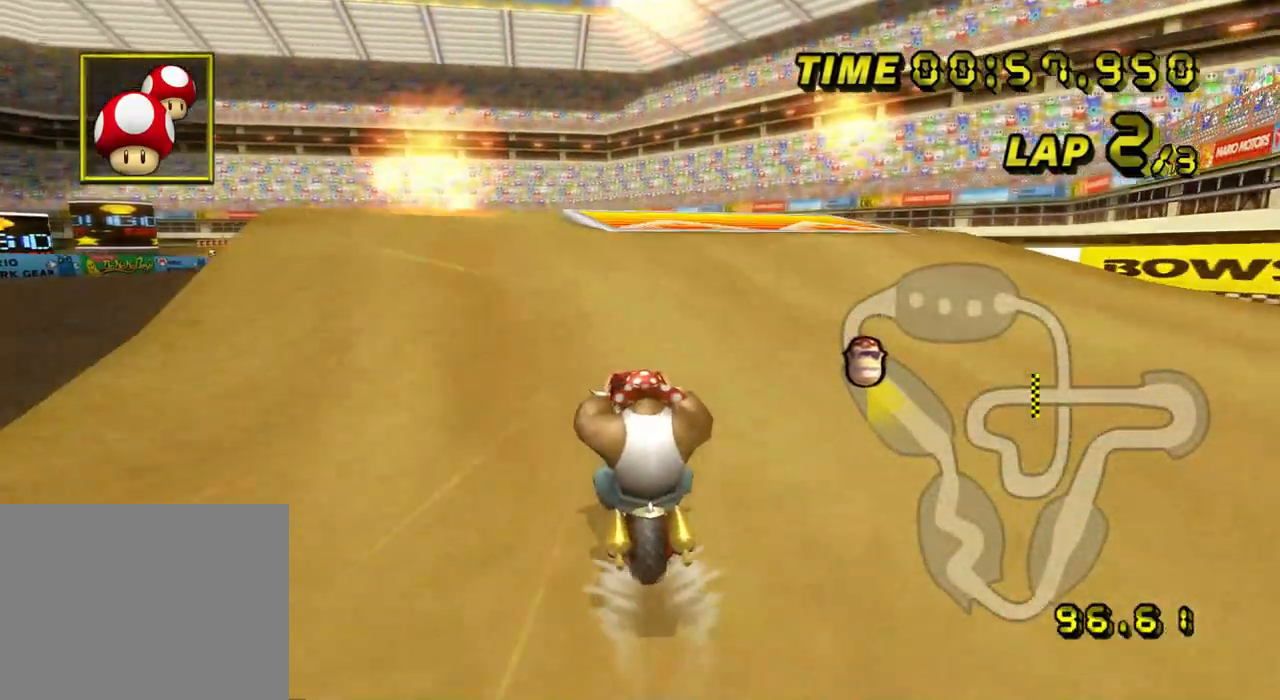
{"buttons": ["A", "R1"], "left_stick": "left", "events": [[233, "R1", "down"], [350, "left_stick", "left"]]}
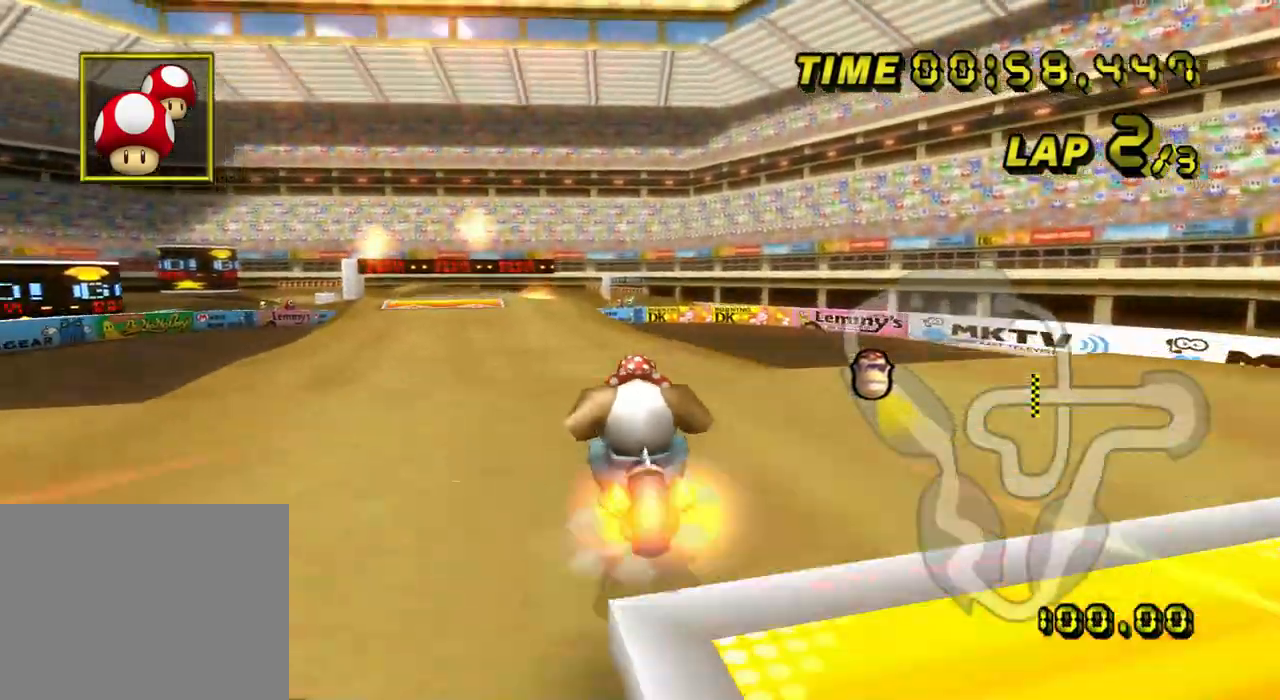
{"buttons": ["A", "R1"], "left_stick": "up", "events": [[50, "left_stick", "up-left"], [200, "left_stick", "up"]]}
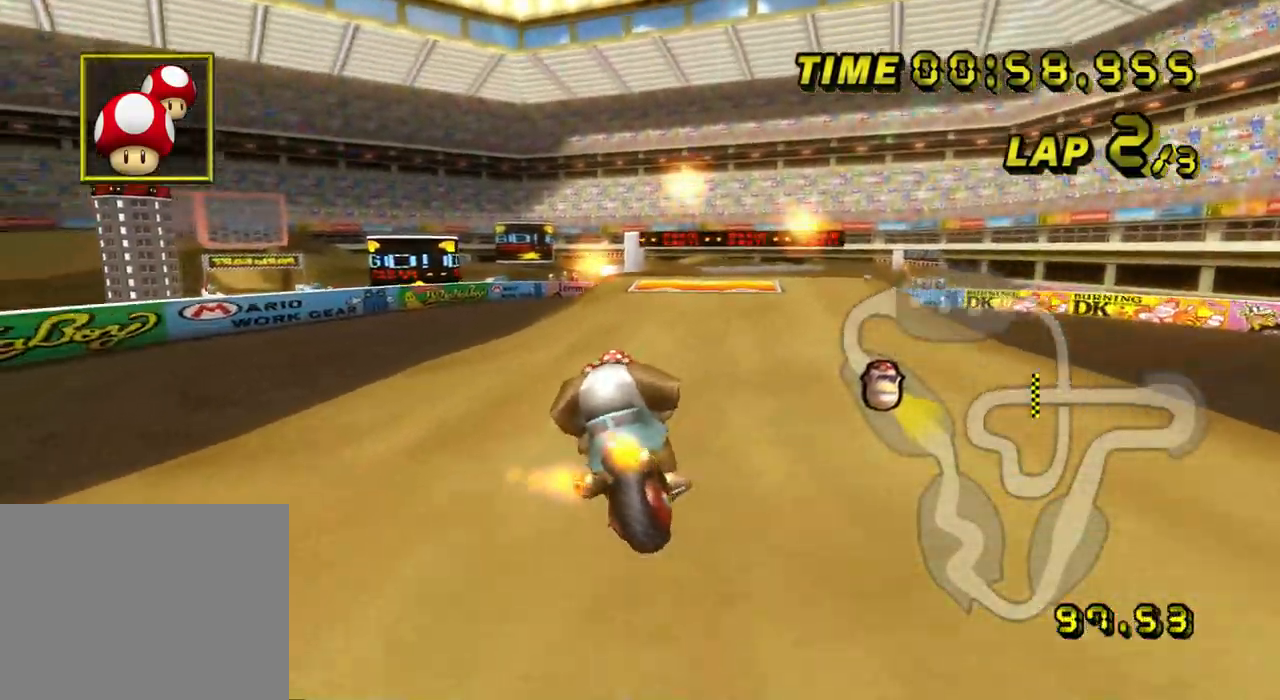
{"buttons": ["A"], "left_stick": "center", "events": [[83, "R1", "up"], [217, "left_stick", "center"]]}